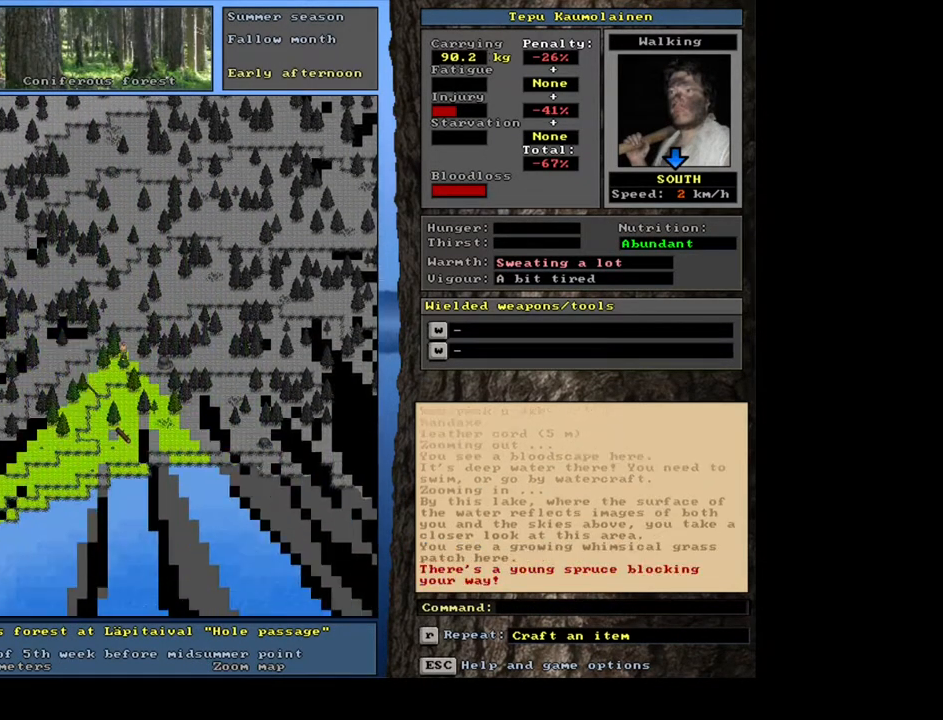
Gameplay with keyboard and mouse; each line is a JSON object with the keys and mouse buttons held at the frame after it. "events" lists presses ("down") and releases ("up") of ".", "/", "0", "1", "2", "3", "4", "5", "6", "7", "8", "9", "a", "alt_l", "alt_r", "b", "backspace", "c", "caps_lock", "ctrl_l", "ctrl_r", "d", "down", "e", "equals", "escape", "f", "f1", "f10", "f11", "f12", "f2", "f3", "f4", "f5", "f6", "f7", "f8", "f9", "g", "h", "i", "j", "k", "l", "left", "m", "minus", "n", "num0", "num1", "num2", "num3", "num4", "num5", "num6", "num7", "num8", "num9", "o", "p", "q", "r", "return", "right", "s", "shift_l", "shift_r", "space", "super", "t", "tab", "tilde", "u", "up", "v", "w", "x", "y", "z", "mouse_left", "mouse_wheel", "mouse_right", "mouse_mb4" and "mouse_mb5" between this image and that frame as [ms after this image, input, new state], when the widget could be followed in between. "mouse_left", "mouse_wheel", "mouse_right", "mouse_mb4", "mouse_mb5" = the "left", "wheel", "right", "mb4", "mb5" buttons of the "mouse" list. No other keys are recorded. "wheel" means that the mouse wheel is clicked or scrolled. Mouse movement is not recorded. Not read: other_keys.
{"keys": ["ctrl_l"], "mouse": [], "events": [[17, "num2", "up"], [33, "num2", "down"], [50, "num2", "up"], [133, "num3", "down"], [250, "num2", "down"], [267, "num3", "up"], [350, "num1", "down"], [350, "num2", "up"], [483, "num1", "up"]]}
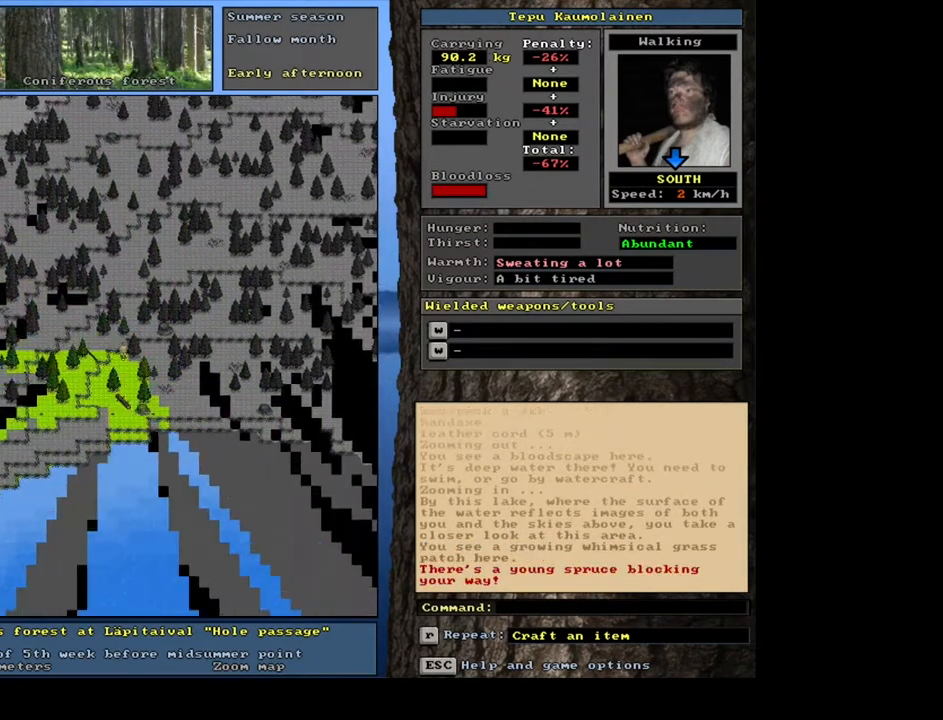
{"keys": ["ctrl_l"], "mouse": [], "events": [[33, "num2", "down"], [117, "num1", "down"], [167, "num2", "up"], [250, "num1", "up"], [367, "num1", "down"], [483, "num1", "up"]]}
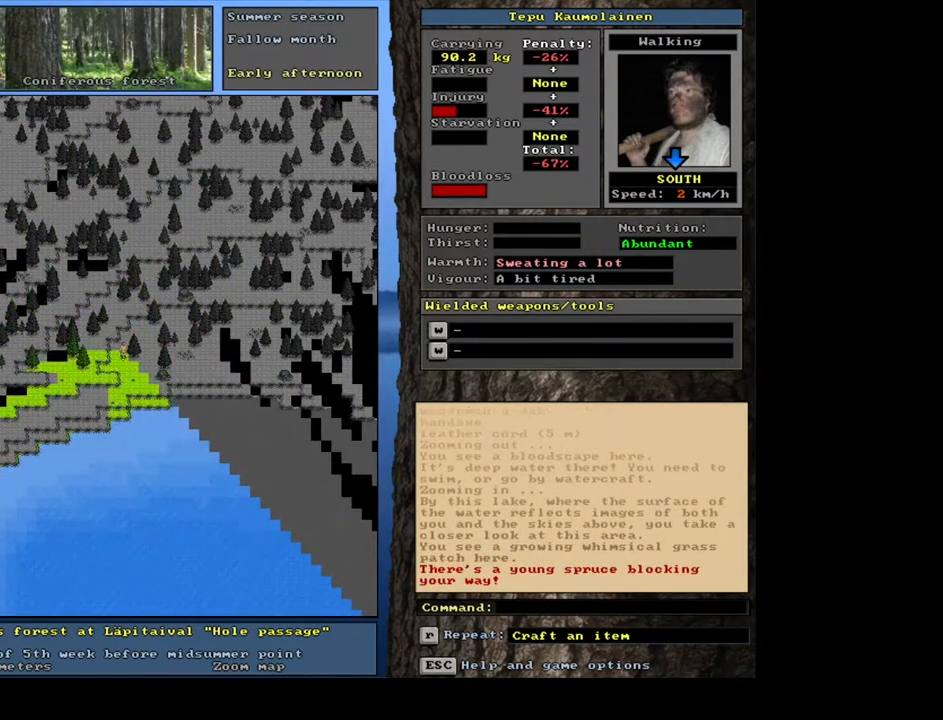
{"keys": ["ctrl_l", "num2"], "mouse": [], "events": [[117, "num2", "down"], [233, "num1", "down"], [250, "num2", "up"], [367, "num1", "up"], [483, "num2", "down"]]}
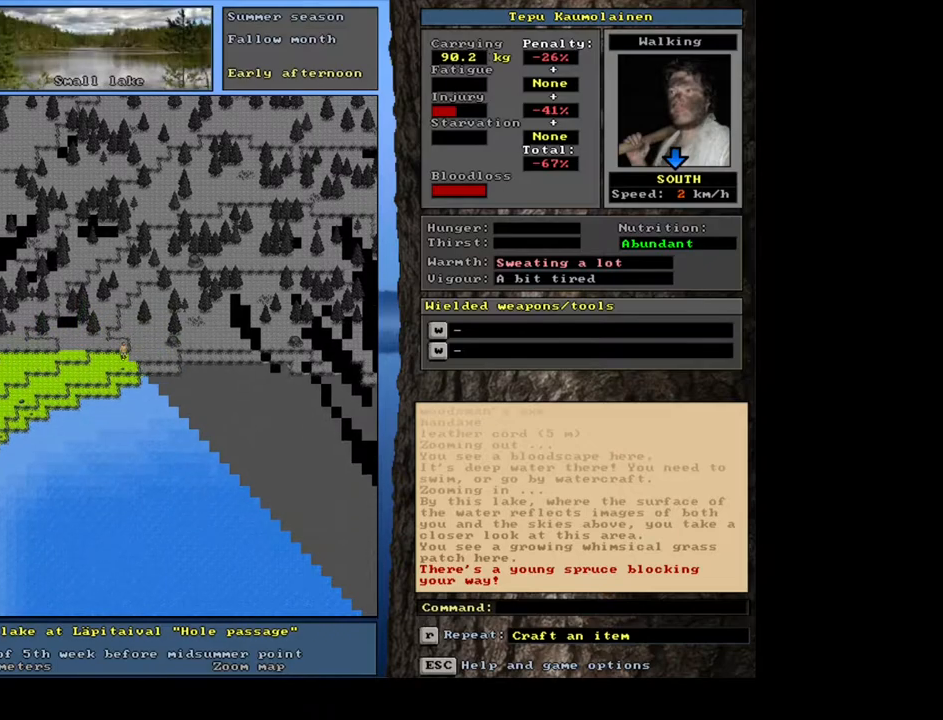
{"keys": ["ctrl_l", "num2"], "mouse": [], "events": [[183, "num2", "up"], [250, "num2", "down"], [333, "num2", "up"], [450, "num2", "down"]]}
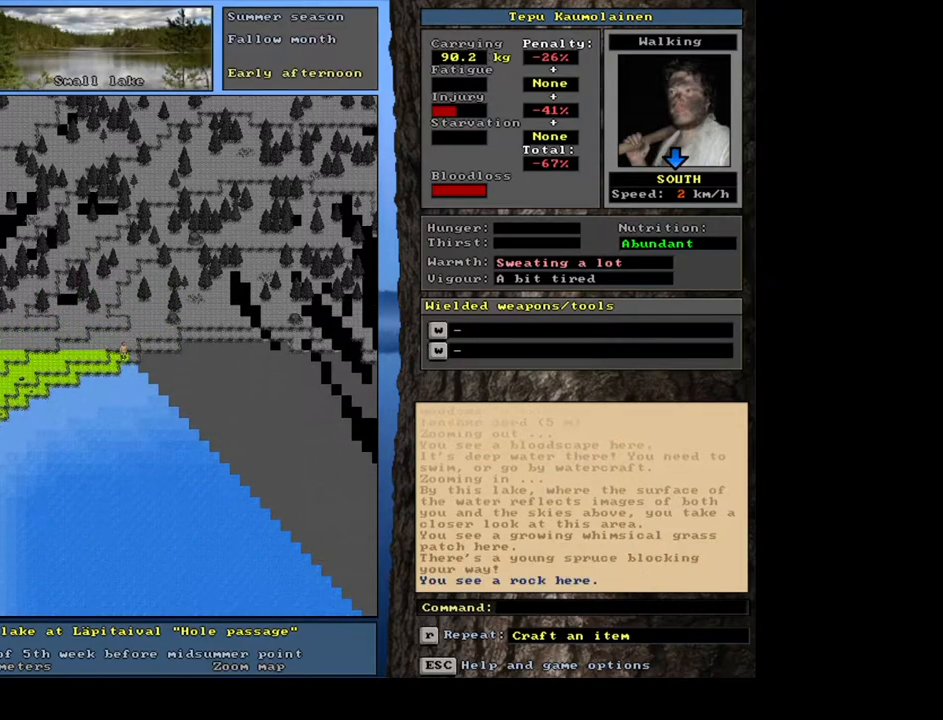
{"keys": [], "mouse": [], "events": [[67, "num2", "up"], [217, "ctrl_l", "up"]]}
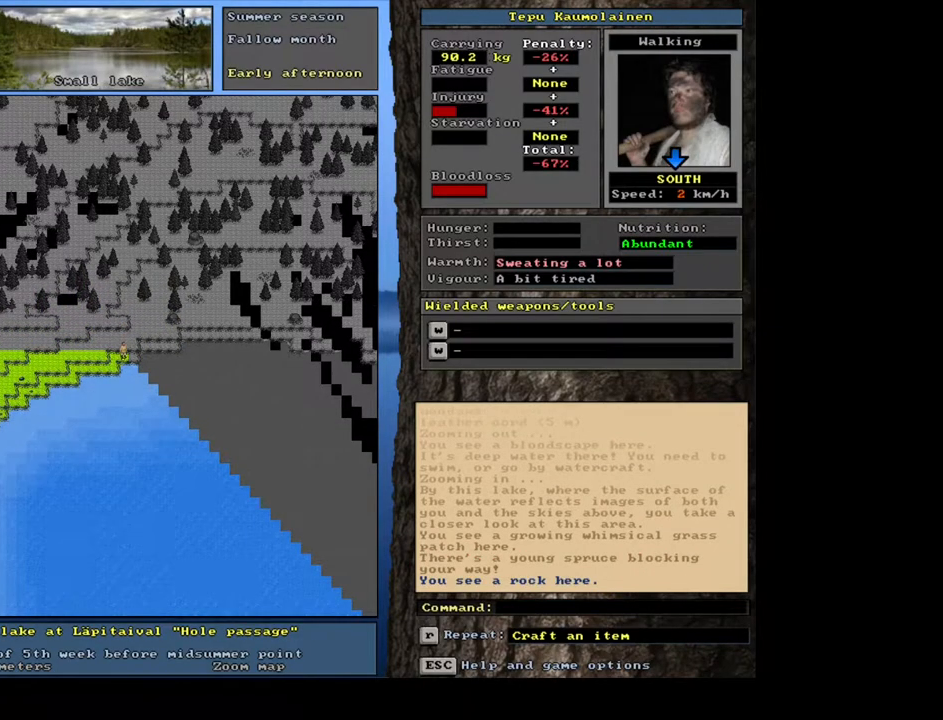
{"keys": ["shift_l"], "mouse": [], "events": [[350, "d", "down"], [433, "d", "up"], [483, "shift_l", "down"]]}
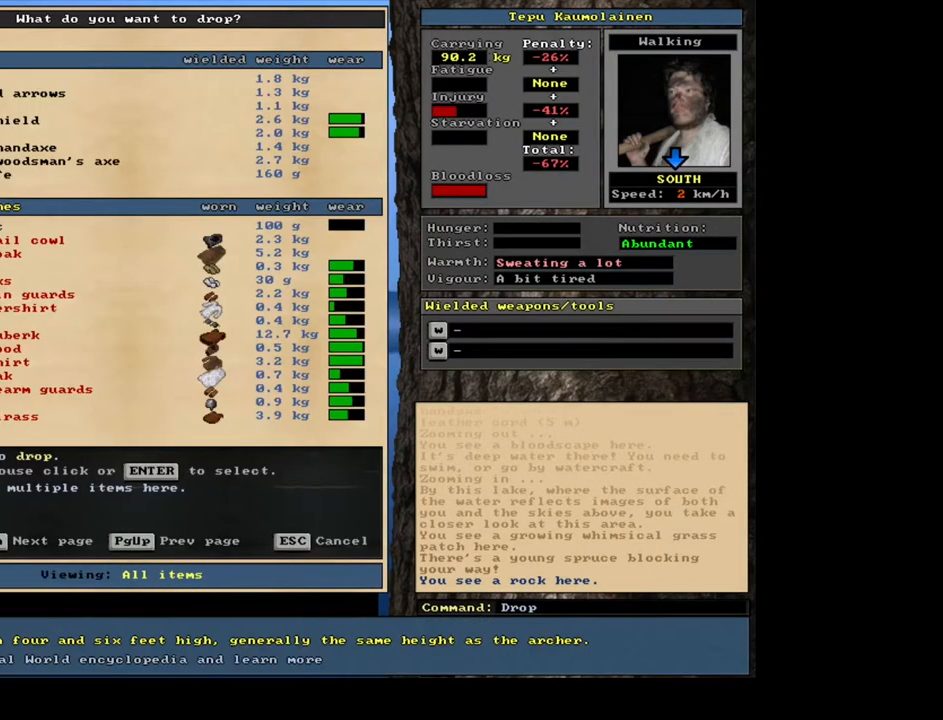
{"keys": ["space"], "mouse": [], "events": [[150, "shift_l", "up"], [200, "space", "down"], [267, "space", "up"], [383, "space", "down"], [417, "space", "up"], [450, "space", "down"]]}
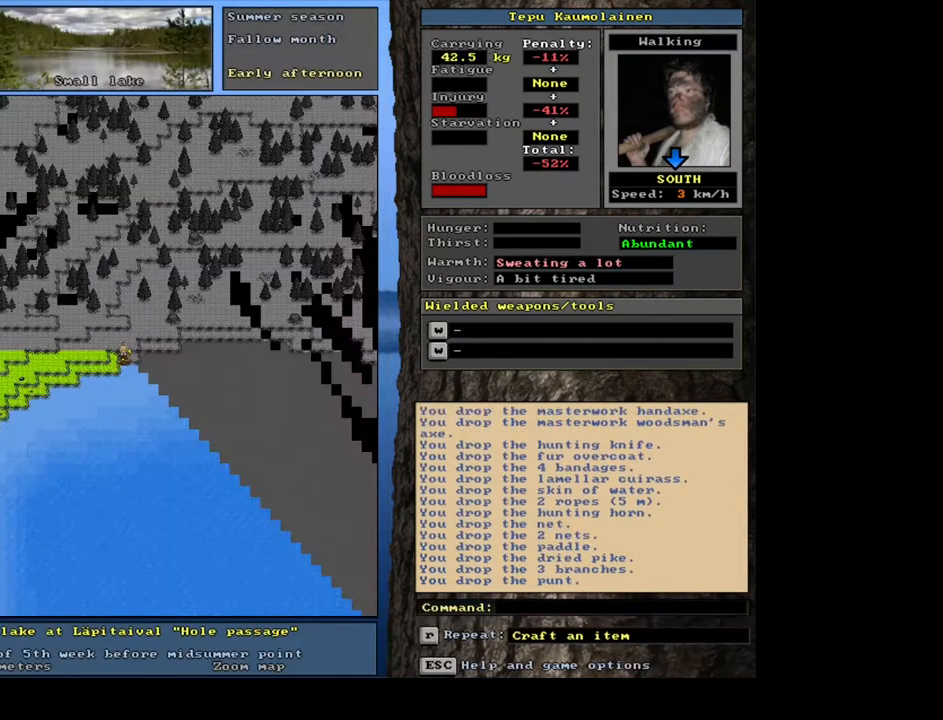
{"keys": ["g"], "mouse": [], "events": [[33, "space", "up"], [133, "space", "down"], [233, "space", "up"], [433, "g", "down"]]}
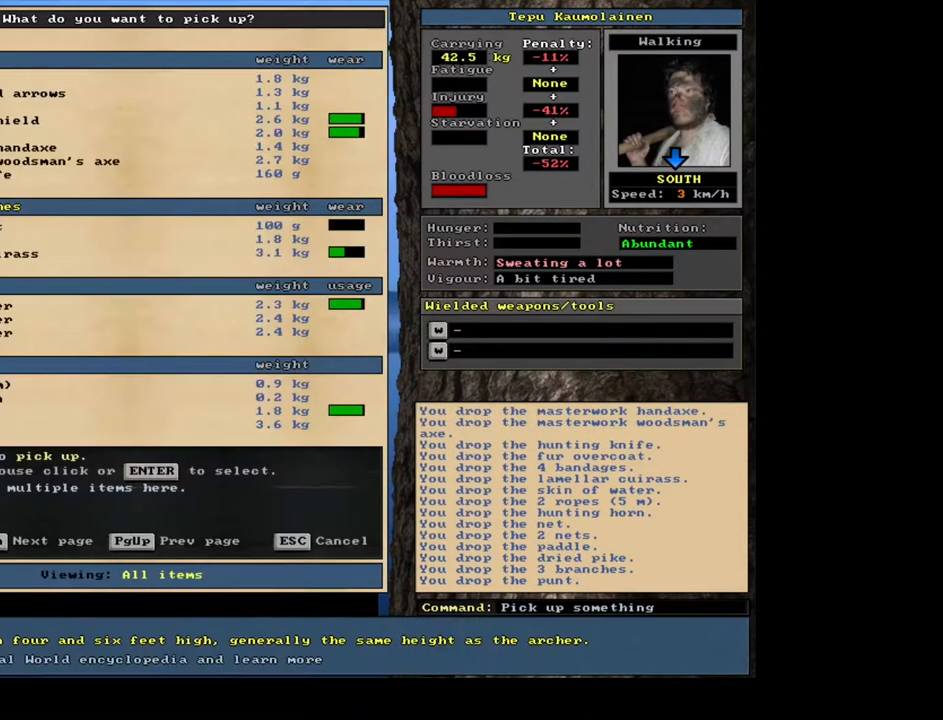
{"keys": [], "mouse": [], "events": [[50, "g", "up"], [100, "tab", "down"], [167, "t", "down"], [200, "tab", "up"], [283, "t", "up"]]}
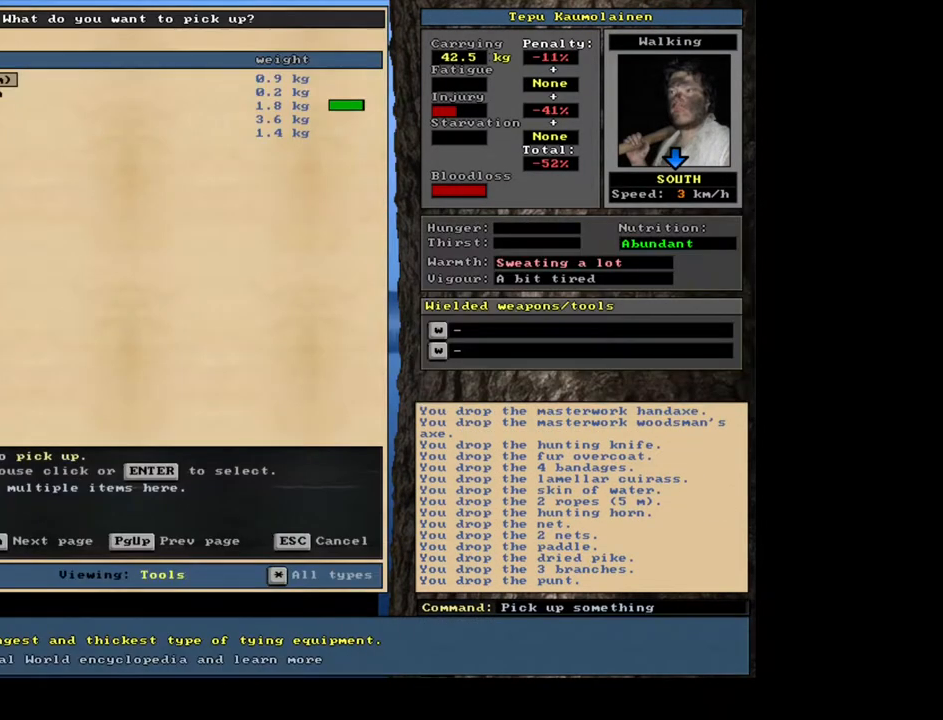
{"keys": [], "mouse": [], "events": []}
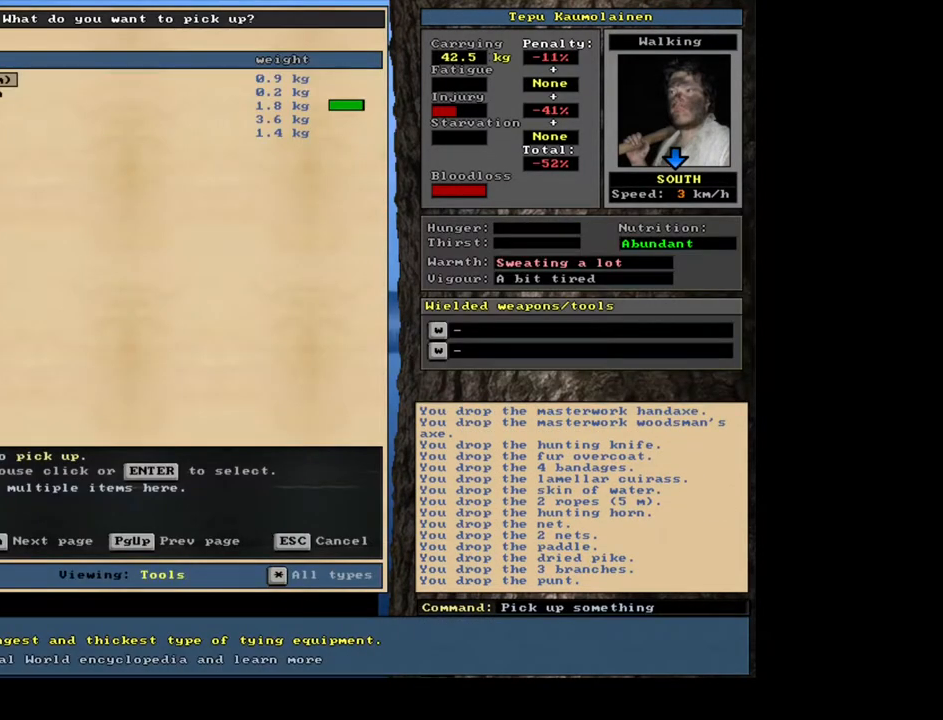
{"keys": ["e"], "mouse": [], "events": [[400, "e", "down"]]}
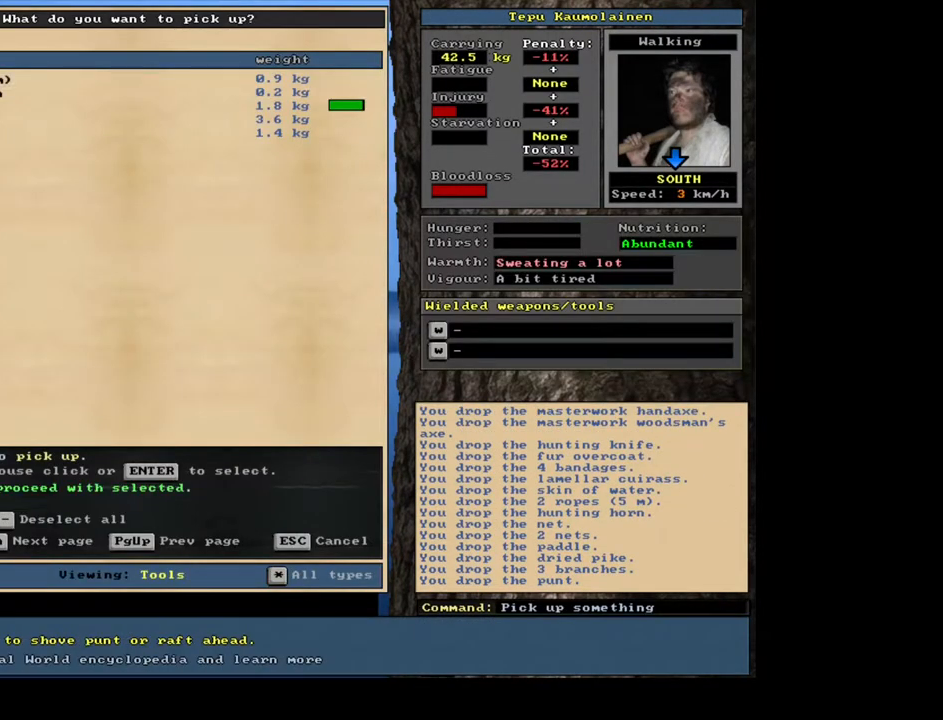
{"keys": [], "mouse": [], "events": [[17, "e", "up"], [33, "space", "down"], [167, "space", "up"], [317, "w", "down"], [450, "w", "up"]]}
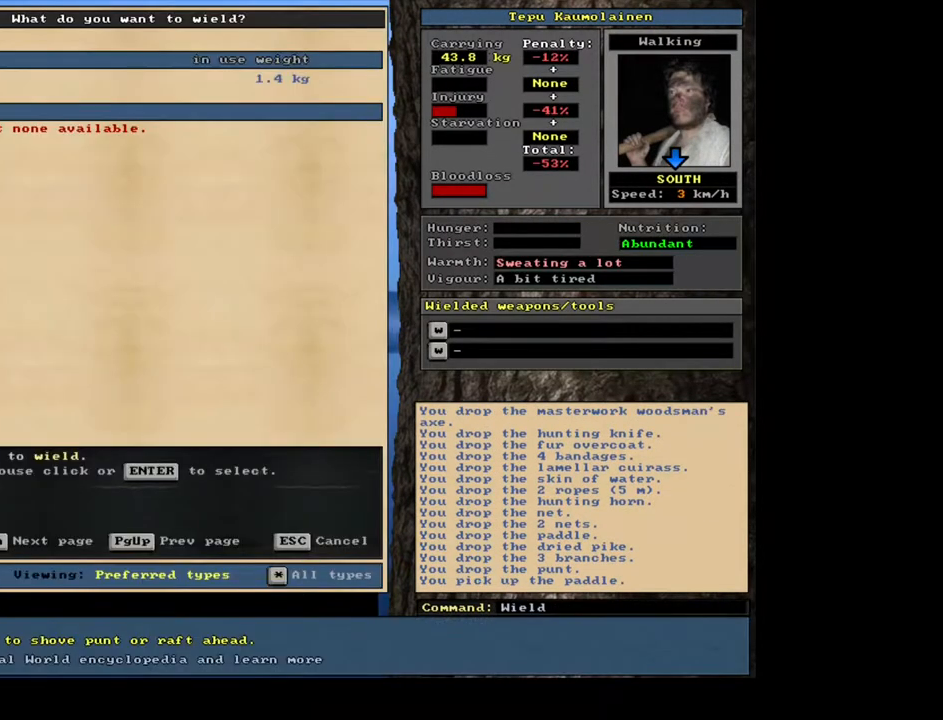
{"keys": [], "mouse": [], "events": []}
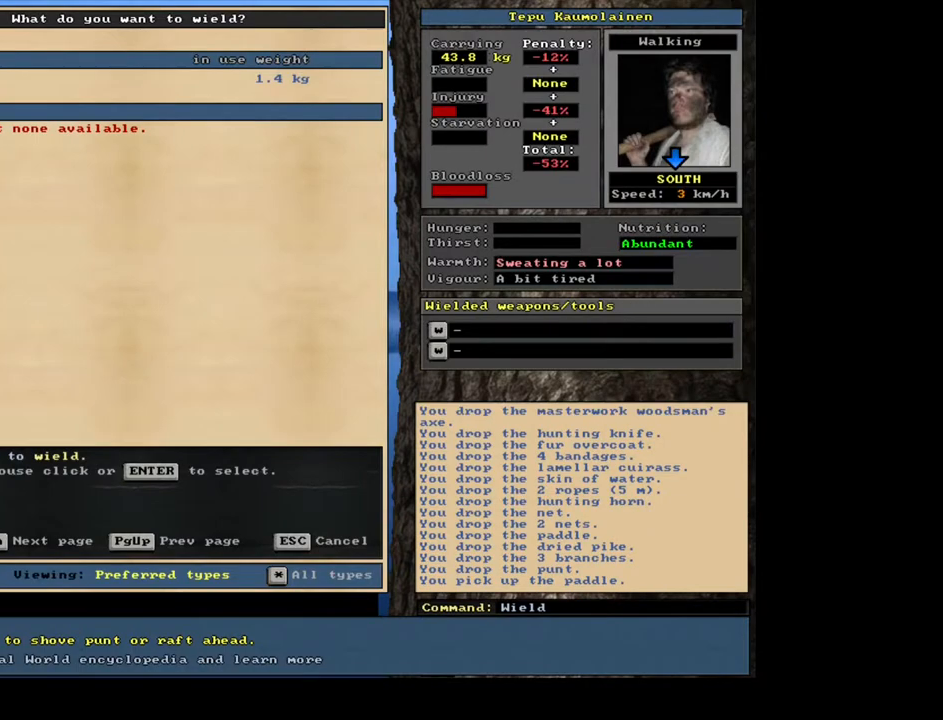
{"keys": ["ctrl_l"], "mouse": [], "events": [[50, "return", "down"], [167, "return", "up"], [483, "ctrl_l", "down"]]}
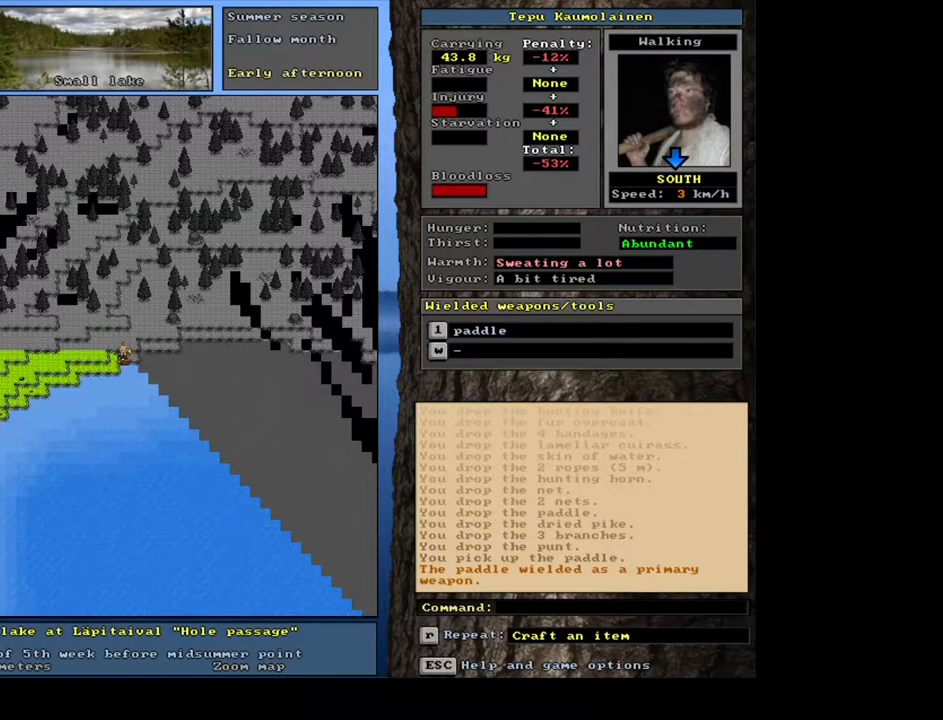
{"keys": ["ctrl_l", "num3"], "mouse": [], "events": [[150, "num3", "down"]]}
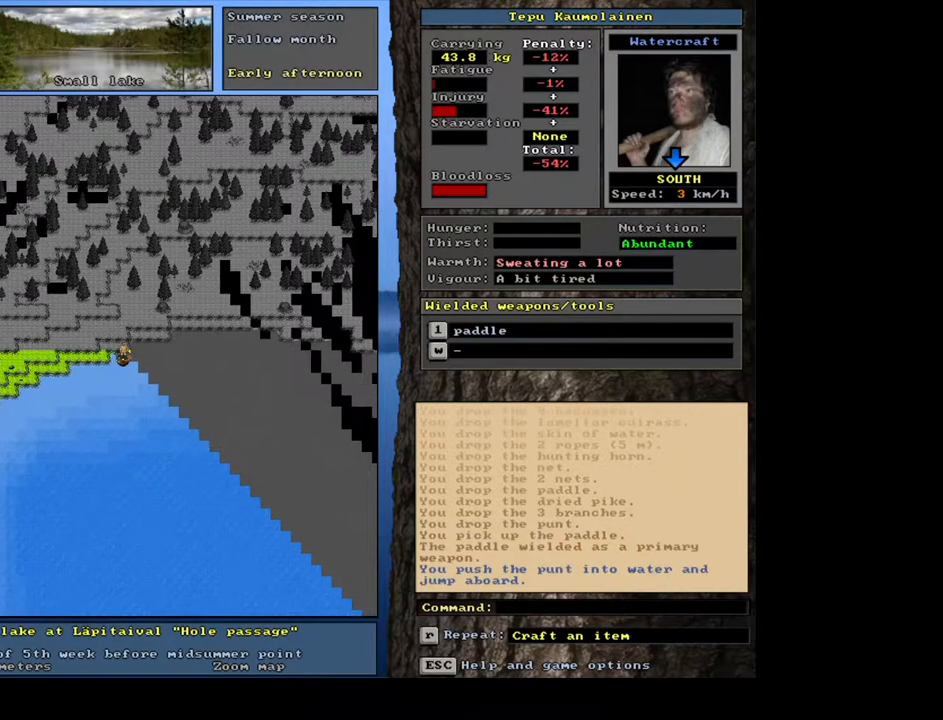
{"keys": ["ctrl_l", "num3"], "mouse": [], "events": [[167, "num3", "up"], [200, "num3", "down"], [217, "num3", "up"], [233, "num3", "down"], [250, "num3", "up"], [267, "num3", "down"], [283, "num3", "up"], [300, "num3", "down"], [317, "num3", "up"], [350, "num3", "down"], [367, "num3", "up"], [383, "num3", "down"], [400, "num3", "up"], [417, "num3", "down"], [433, "num3", "up"], [467, "num3", "down"], [483, "num3", "up"], [500, "num3", "down"]]}
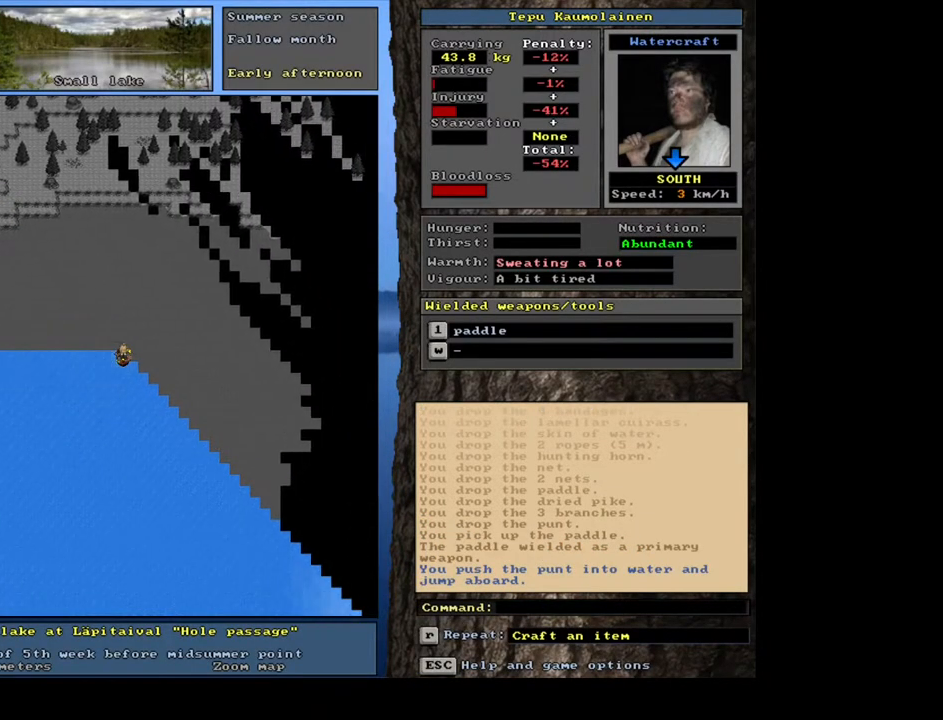
{"keys": ["ctrl_l", "num2"], "mouse": [], "events": [[17, "num3", "up"], [33, "num3", "down"], [50, "num3", "up"], [67, "num3", "down"], [83, "num2", "down"], [83, "num3", "up"]]}
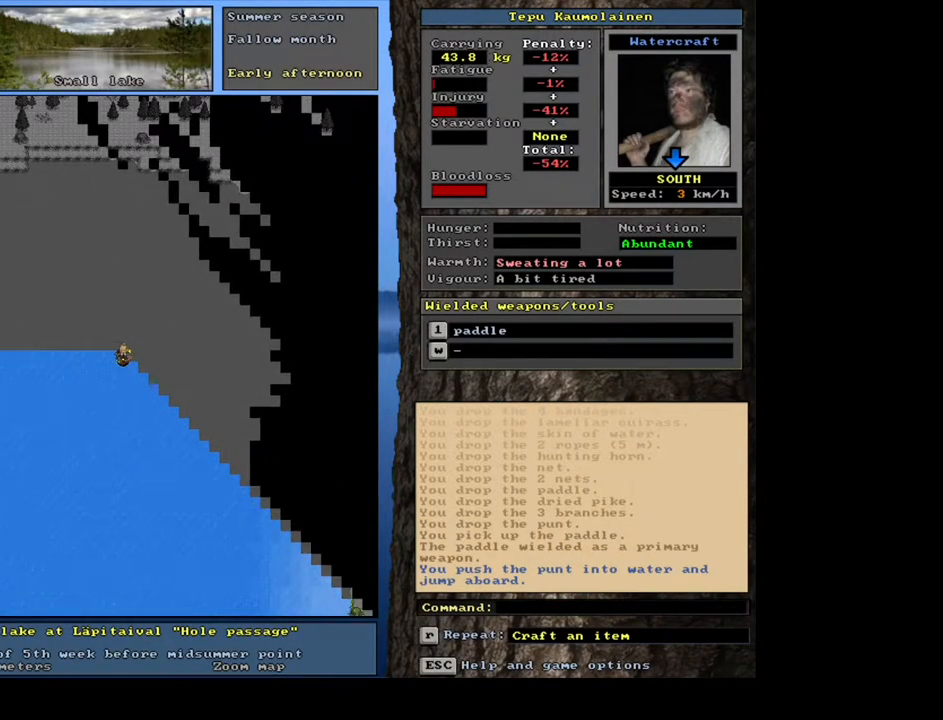
{"keys": [], "mouse": [], "events": [[67, "num2", "up"], [83, "num2", "down"], [100, "num2", "up"], [117, "num2", "down"], [133, "num2", "up"], [150, "num2", "down"], [167, "num2", "up"], [200, "num2", "down"], [217, "num2", "up"], [233, "num2", "down"], [250, "num2", "up"], [267, "num2", "down"], [283, "num2", "up"], [450, "ctrl_l", "up"]]}
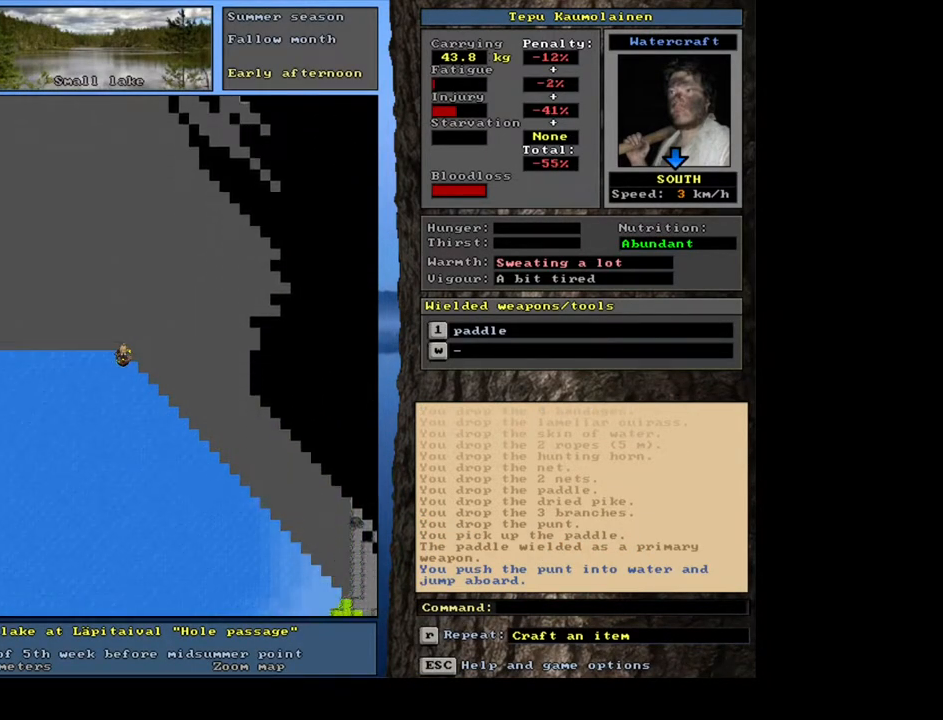
{"keys": [], "mouse": [], "events": []}
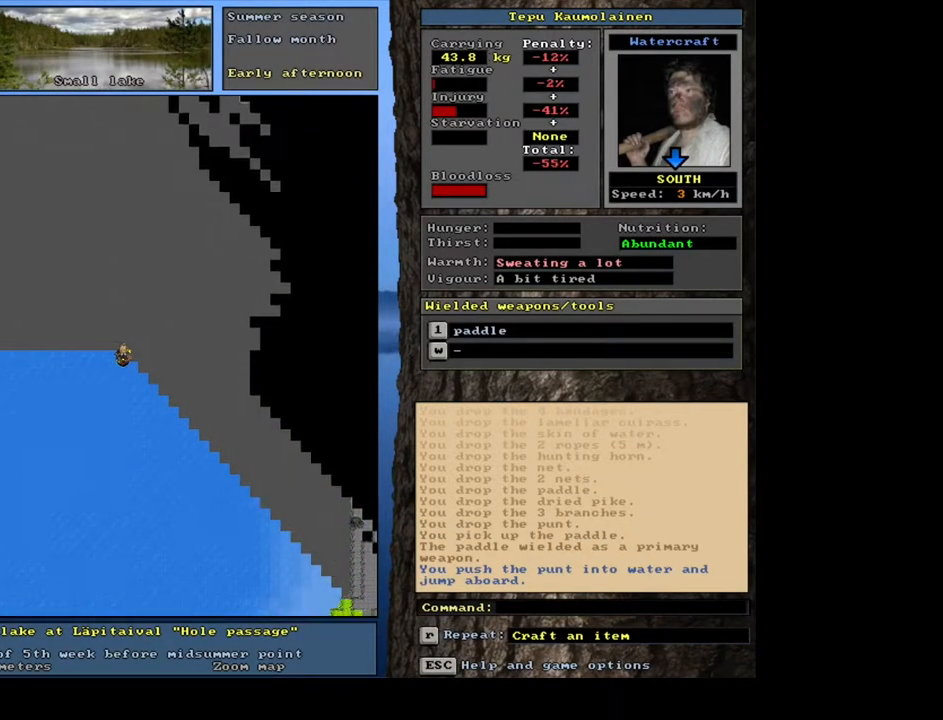
{"keys": [], "mouse": [], "events": []}
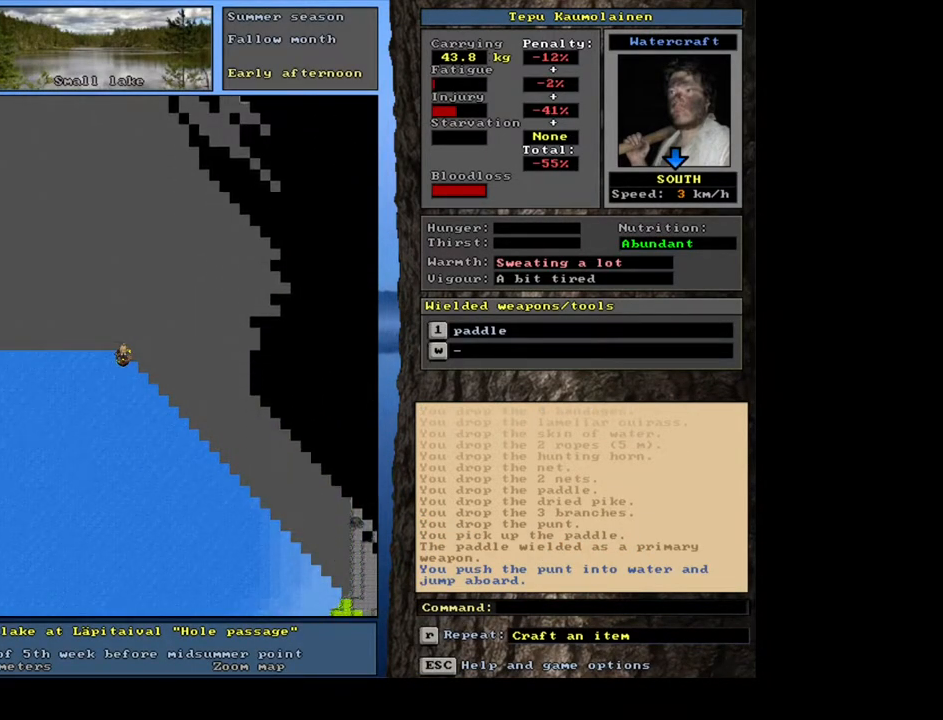
{"keys": ["space"], "mouse": [], "events": [[50, "d", "down"], [133, "d", "up"], [200, "shift_l", "down"], [383, "shift_l", "up"], [417, "space", "down"]]}
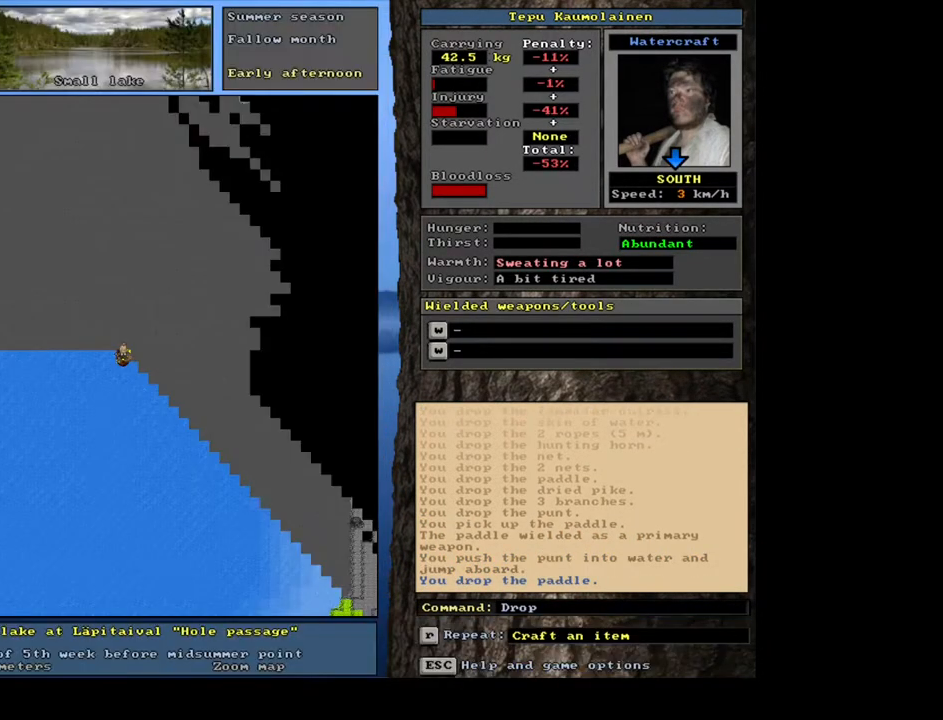
{"keys": ["t"], "mouse": [], "events": [[17, "space", "up"], [83, "g", "down"], [200, "g", "up"], [233, "tab", "down"], [333, "tab", "up"], [383, "t", "down"]]}
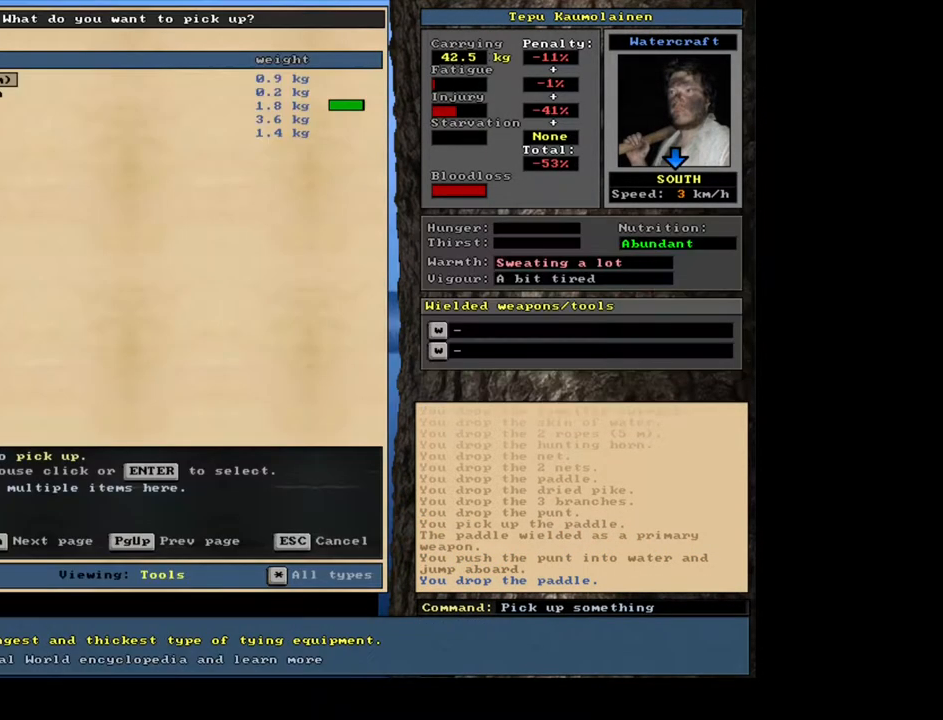
{"keys": [], "mouse": [], "events": [[17, "t", "up"]]}
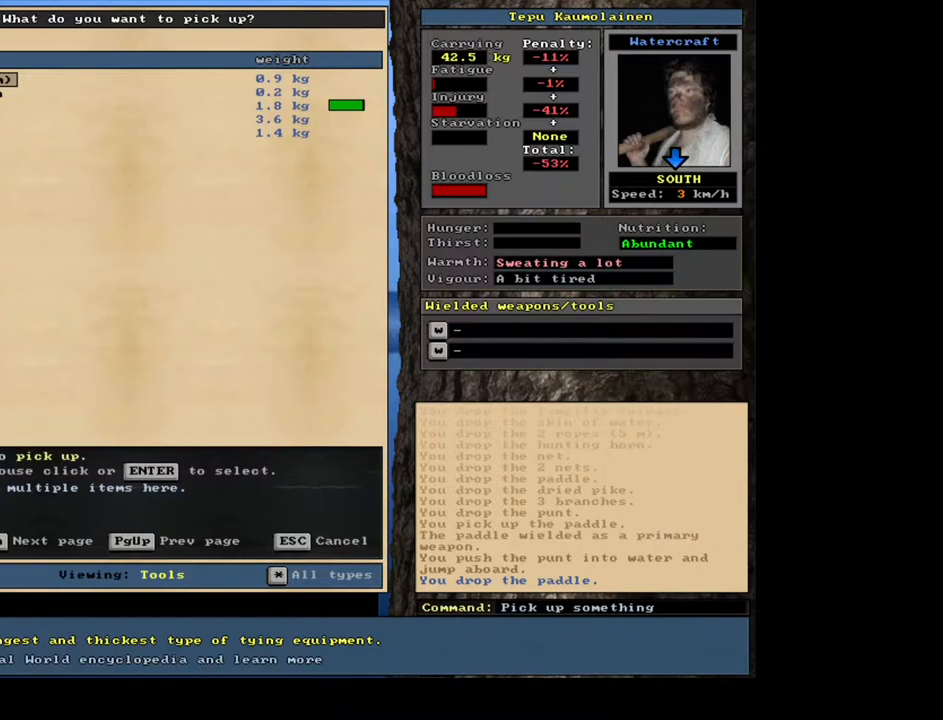
{"keys": ["down"], "mouse": [], "events": [[317, "down", "down"], [383, "down", "up"], [483, "down", "down"]]}
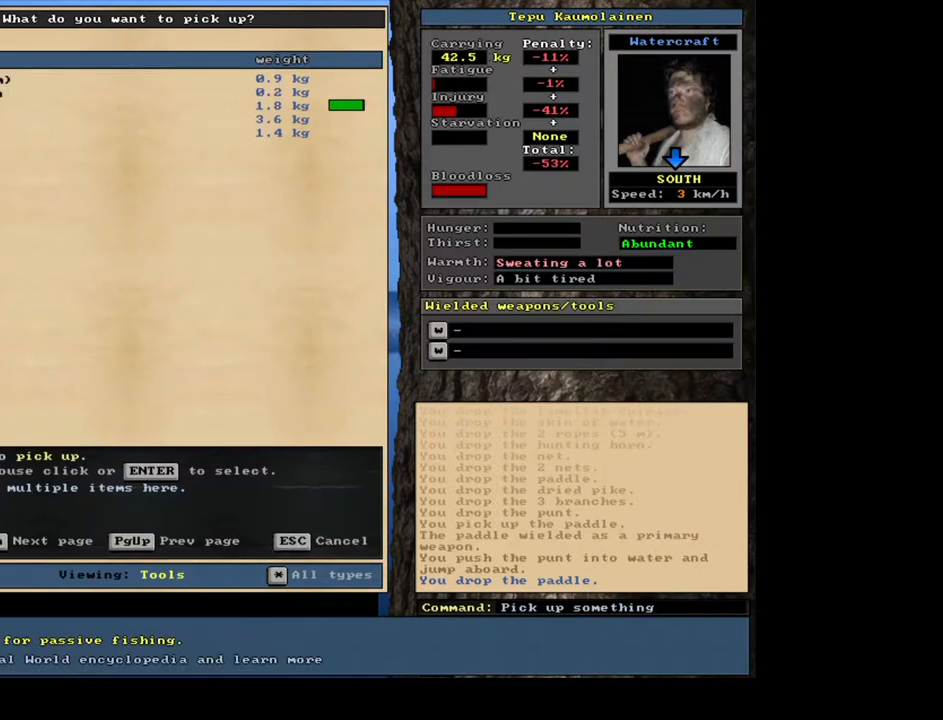
{"keys": [], "mouse": [], "events": [[83, "down", "up"], [267, "return", "down"], [350, "return", "up"]]}
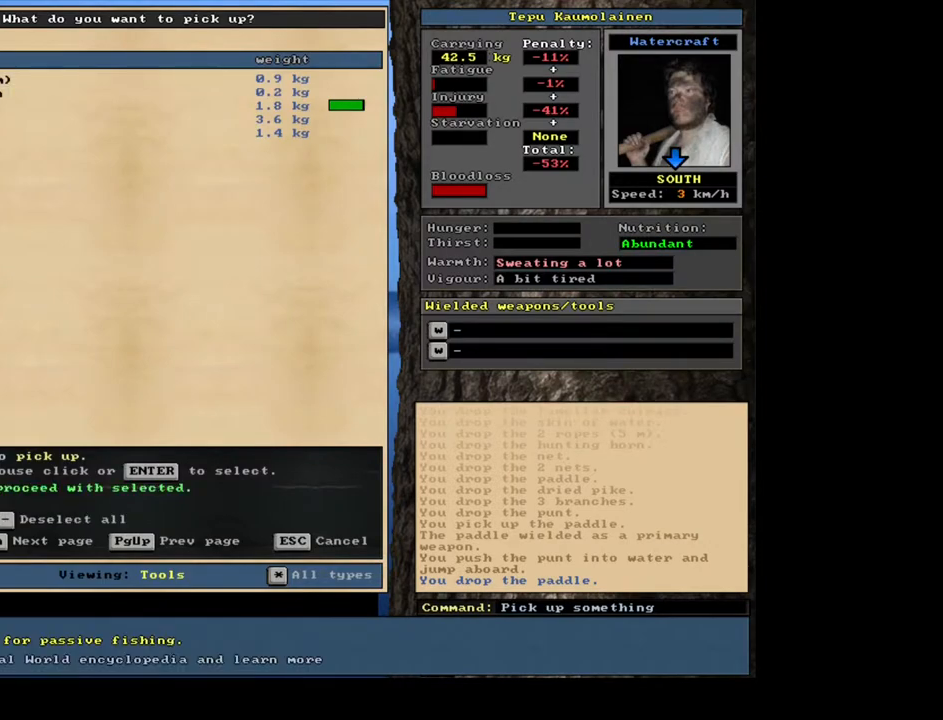
{"keys": [], "mouse": [], "events": []}
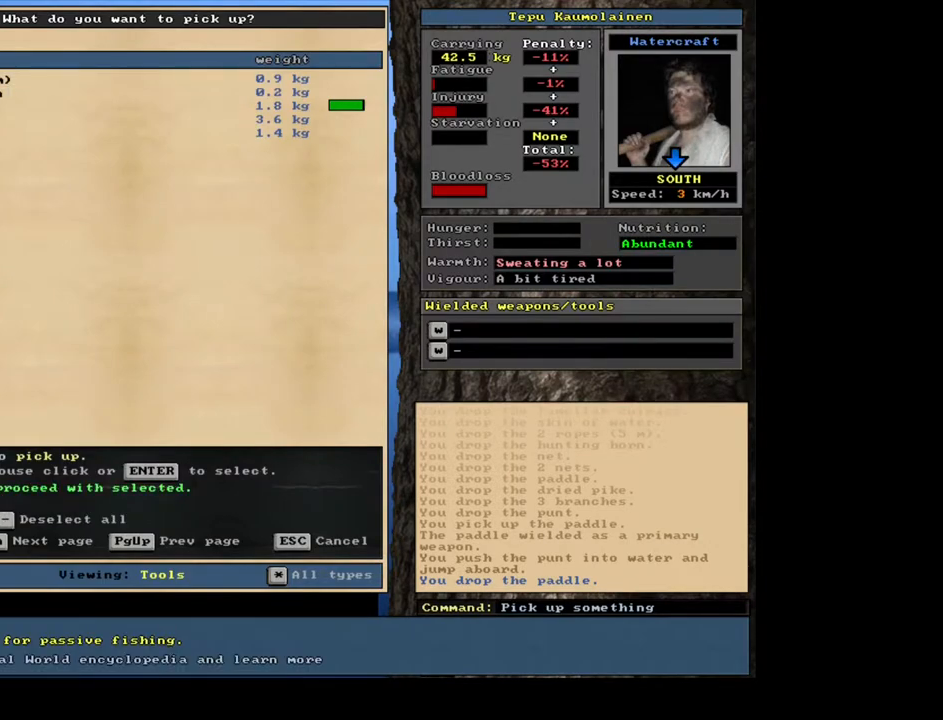
{"keys": [], "mouse": [], "events": [[333, "space", "down"], [433, "space", "up"]]}
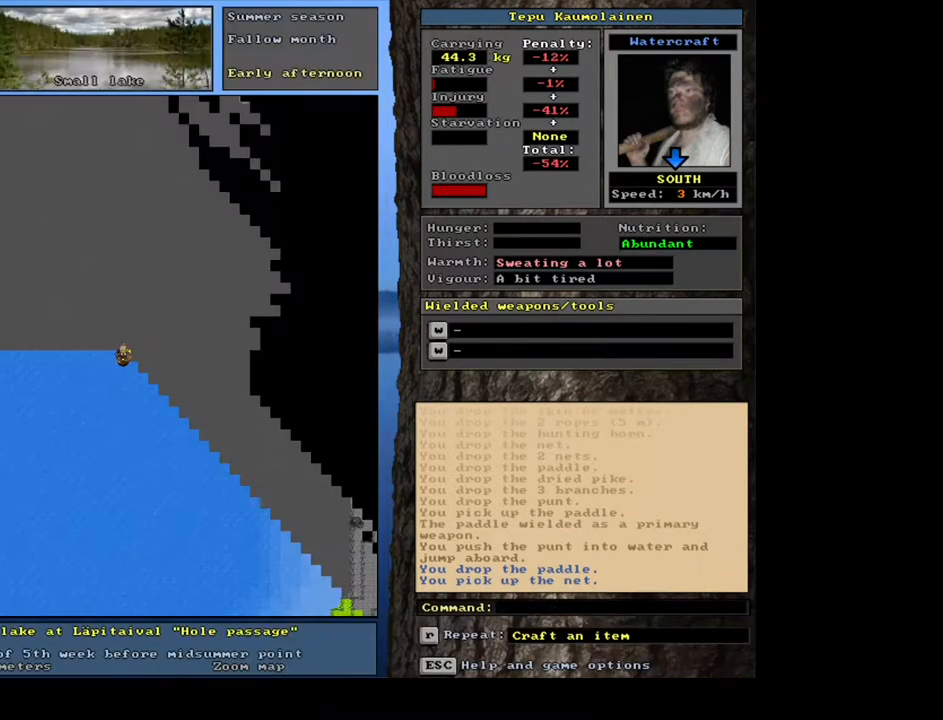
{"keys": [], "mouse": [], "events": [[67, "a", "down"], [167, "a", "up"]]}
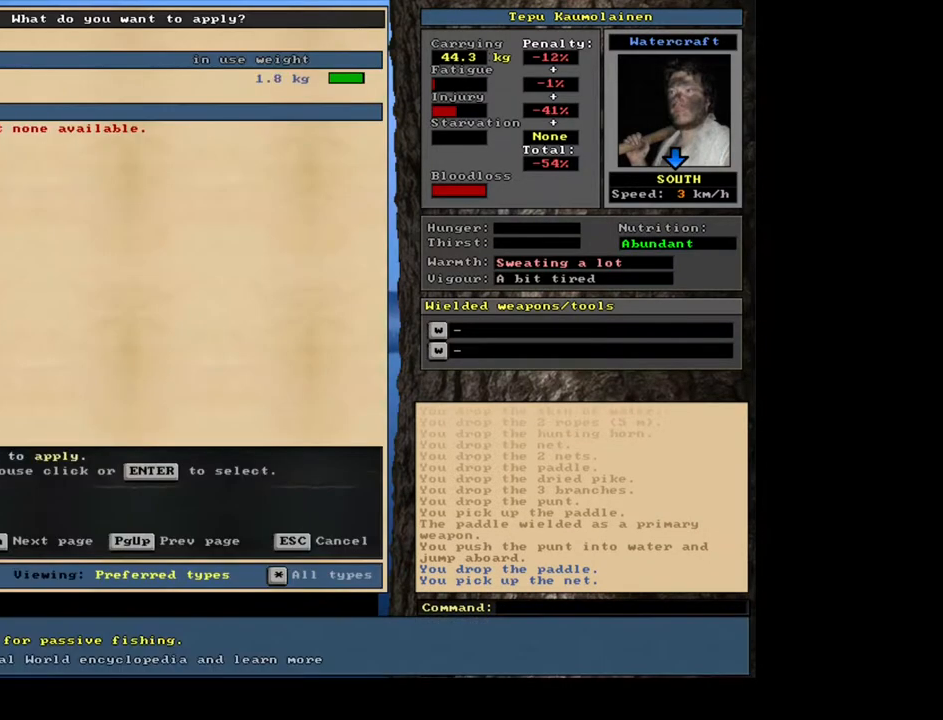
{"keys": [], "mouse": [], "events": [[83, "num2", "down"], [100, "num2", "up"]]}